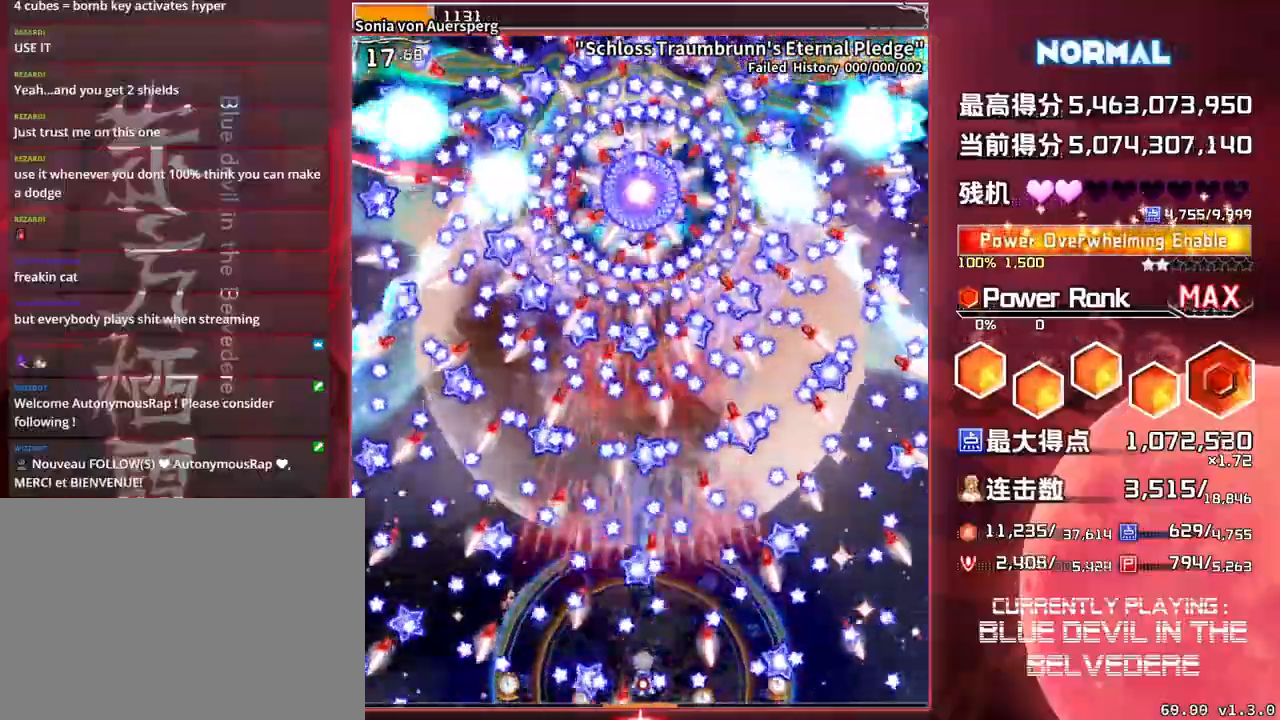
Gameplay with a controller (arcade stick); each line is a JSON object with the inputs held at the frame after it. "events" lists button and stick changes between this image and that frame as [ms after this image, input, new state], when the widget could be followed in between. Not read: L3 R3.
{"buttons": ["SQUARE", "TRIANGLE"], "left_stick": "left", "events": [[467, "left_stick", "left"]]}
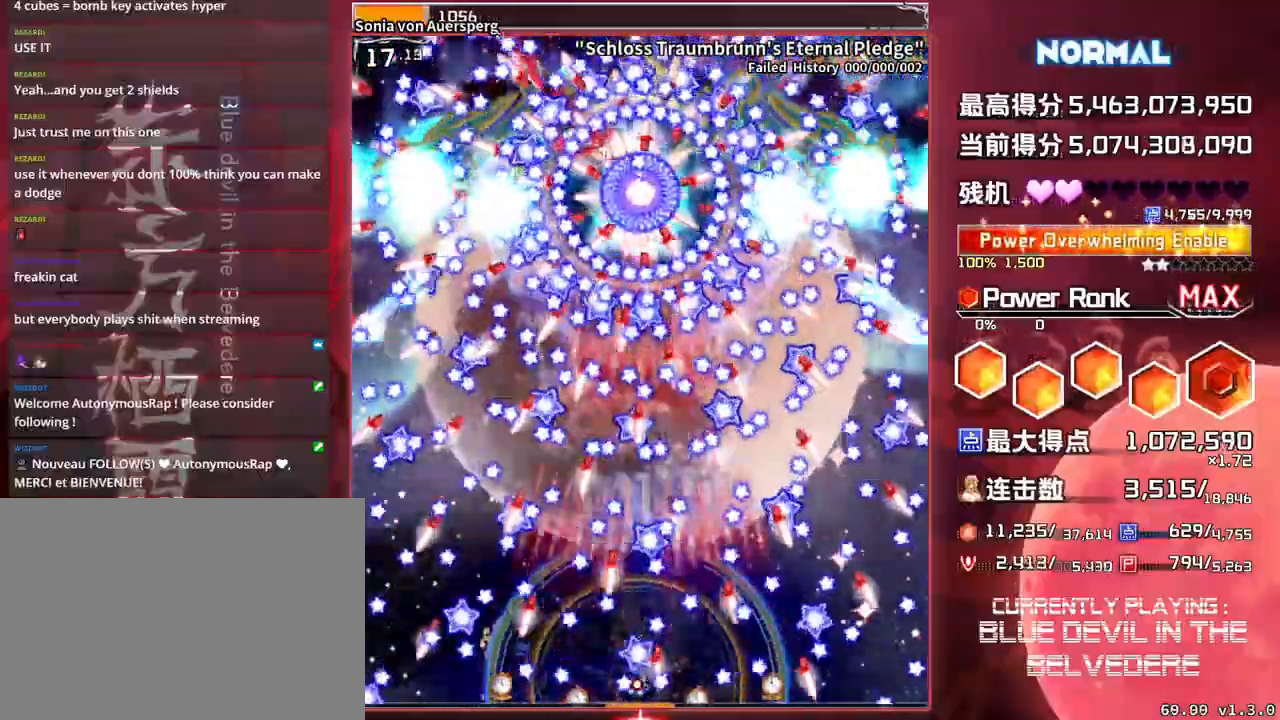
{"buttons": ["SQUARE", "TRIANGLE"], "left_stick": "center", "events": [[133, "left_stick", "center"], [267, "left_stick", "right"], [350, "left_stick", "center"]]}
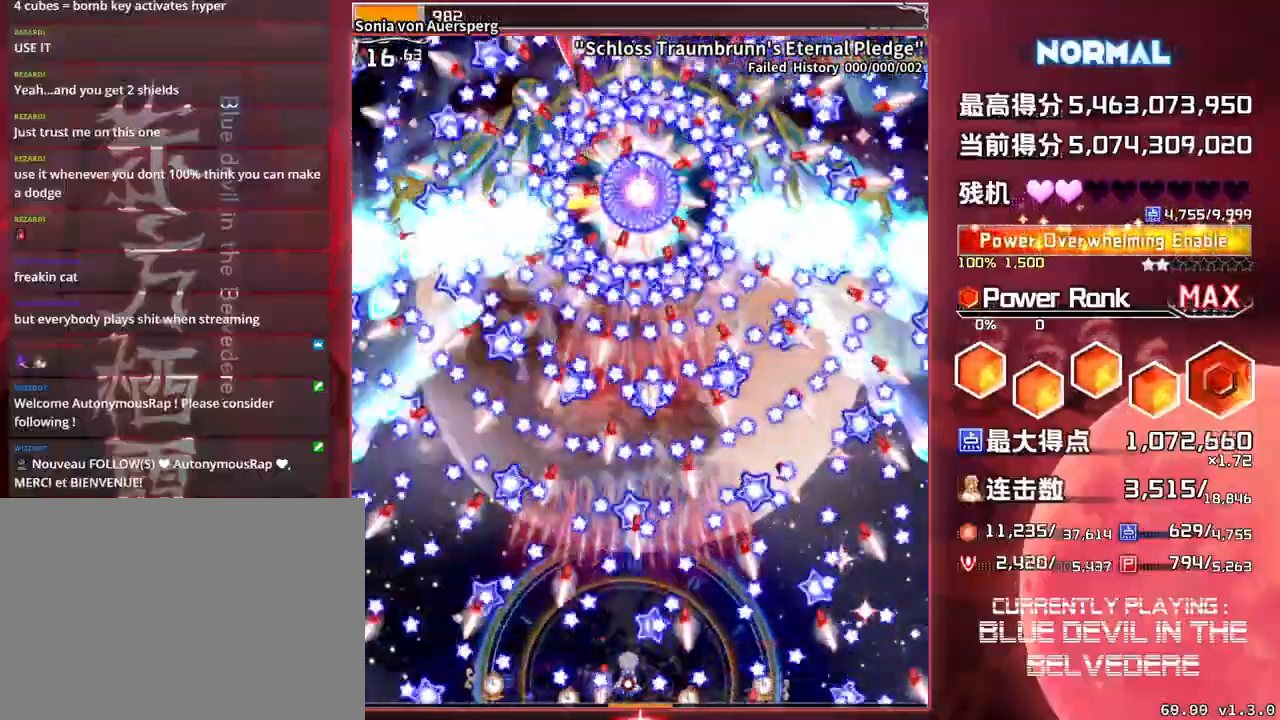
{"buttons": ["SQUARE", "TRIANGLE"], "left_stick": "center", "events": [[333, "left_stick", "left"], [467, "left_stick", "center"]]}
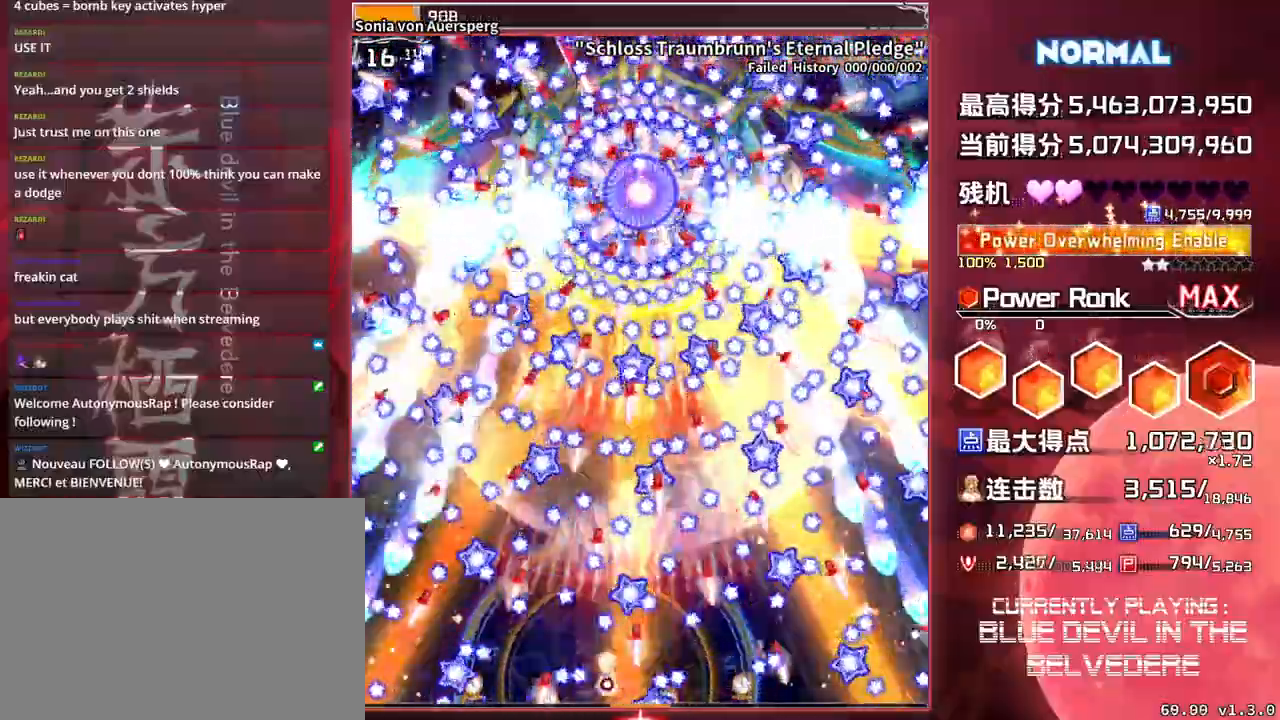
{"buttons": ["SQUARE", "TRIANGLE"], "left_stick": "left", "events": [[183, "left_stick", "left"], [317, "left_stick", "center"], [483, "left_stick", "left"]]}
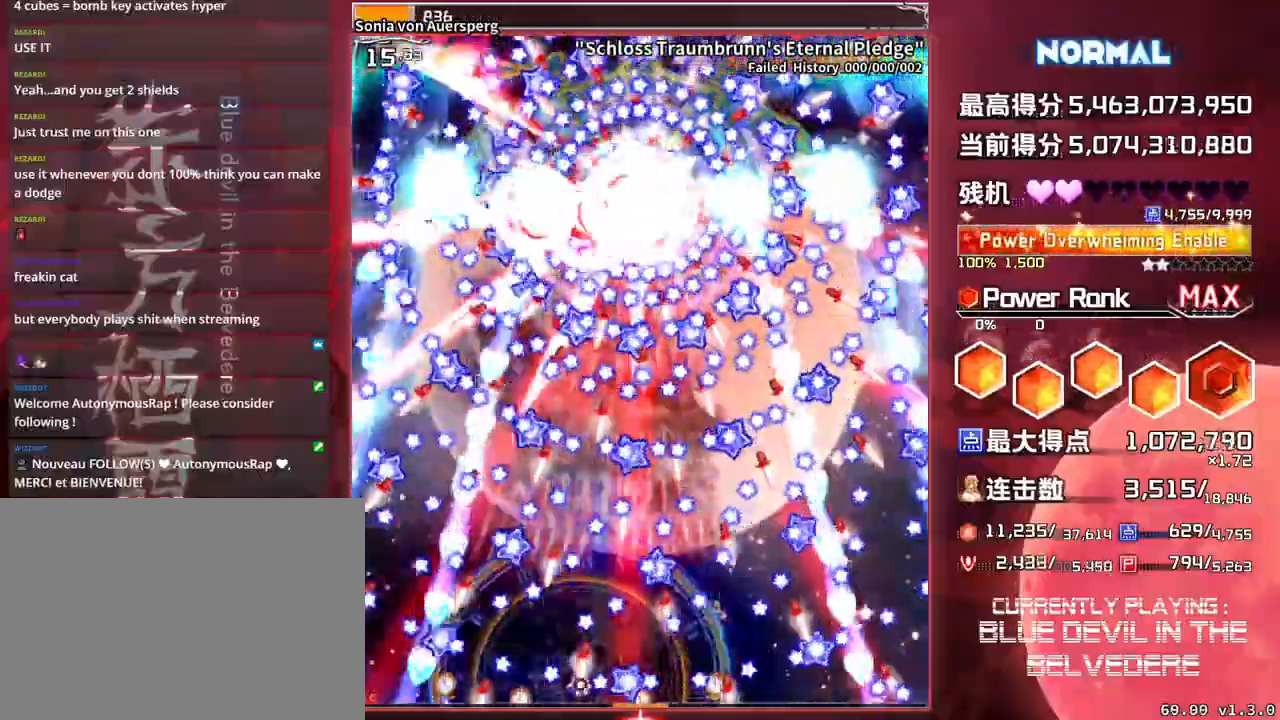
{"buttons": ["SQUARE", "TRIANGLE"], "left_stick": "center", "events": [[67, "left_stick", "center"]]}
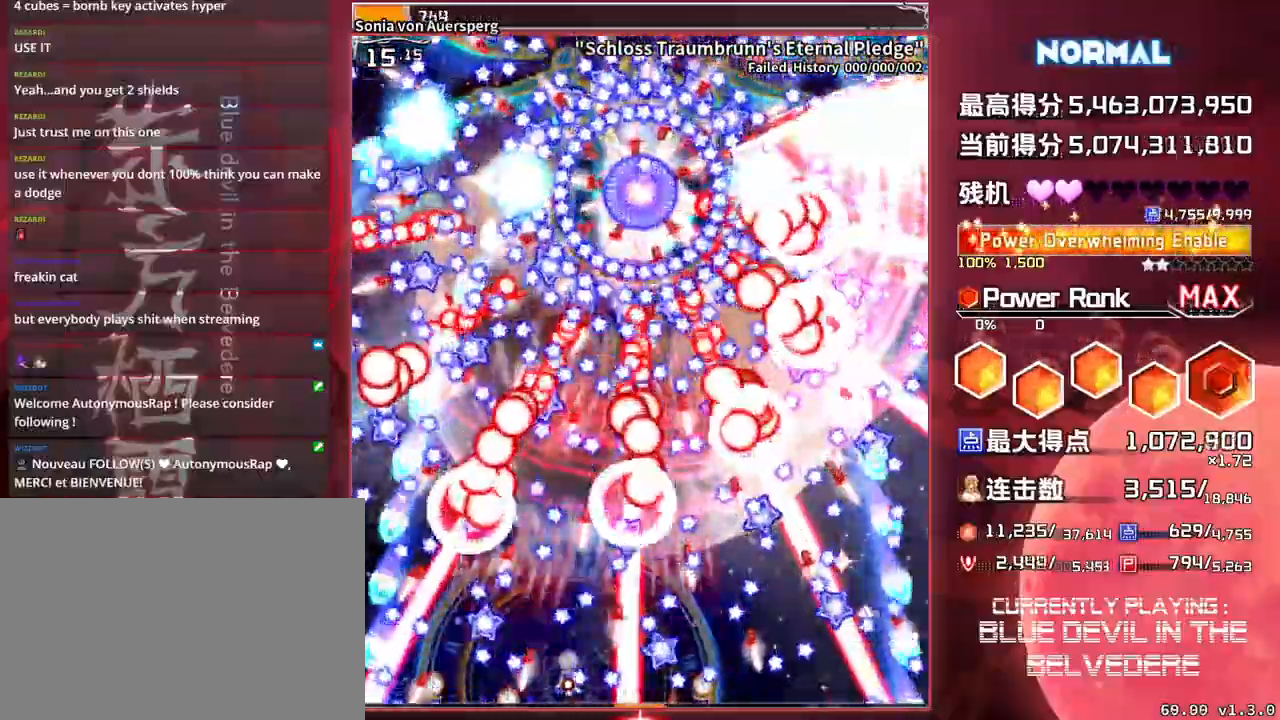
{"buttons": ["SQUARE", "TRIANGLE"], "left_stick": "left", "events": [[433, "left_stick", "left"]]}
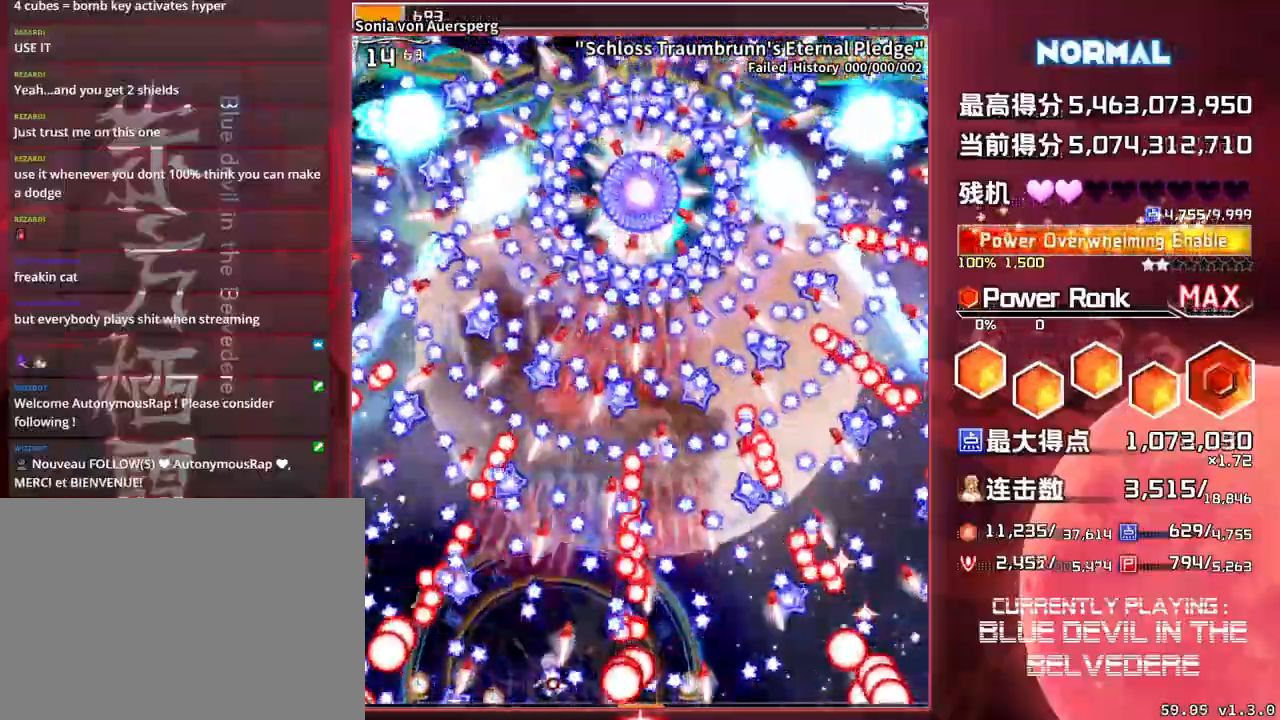
{"buttons": ["SQUARE", "TRIANGLE"], "left_stick": "center", "events": [[67, "left_stick", "center"]]}
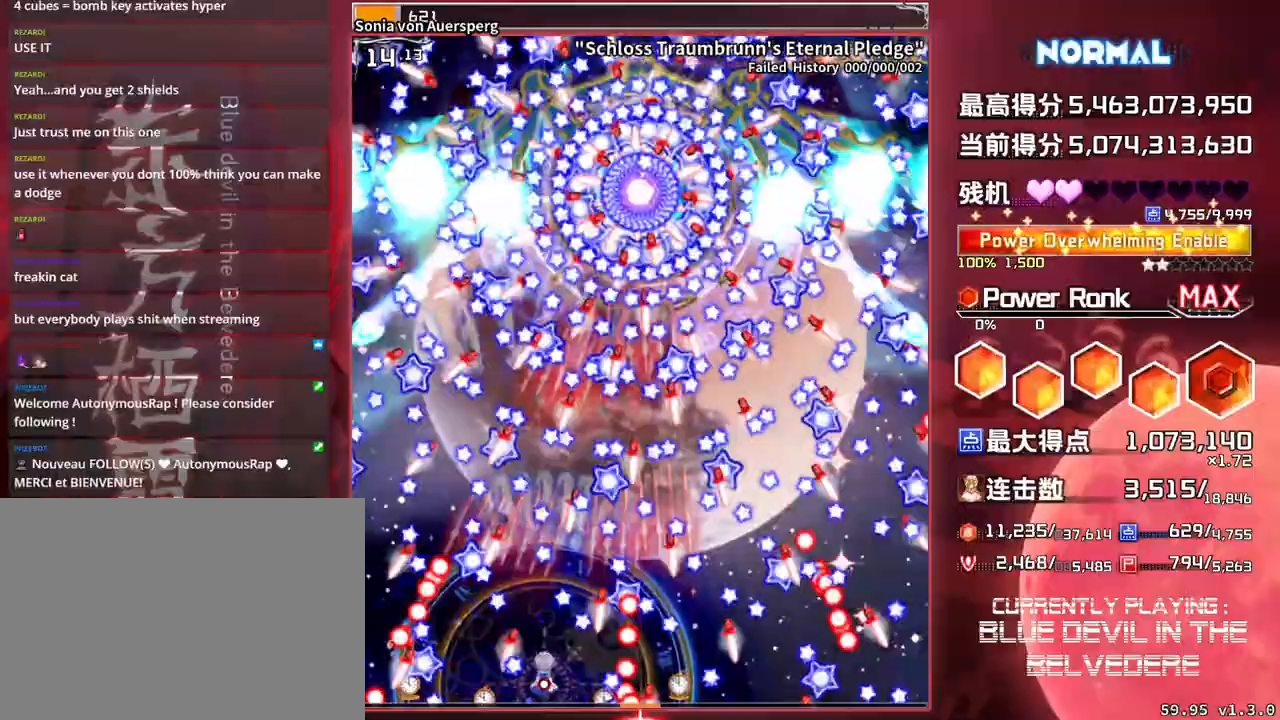
{"buttons": ["SQUARE", "TRIANGLE"], "left_stick": "center", "events": [[267, "left_stick", "left"], [350, "left_stick", "center"]]}
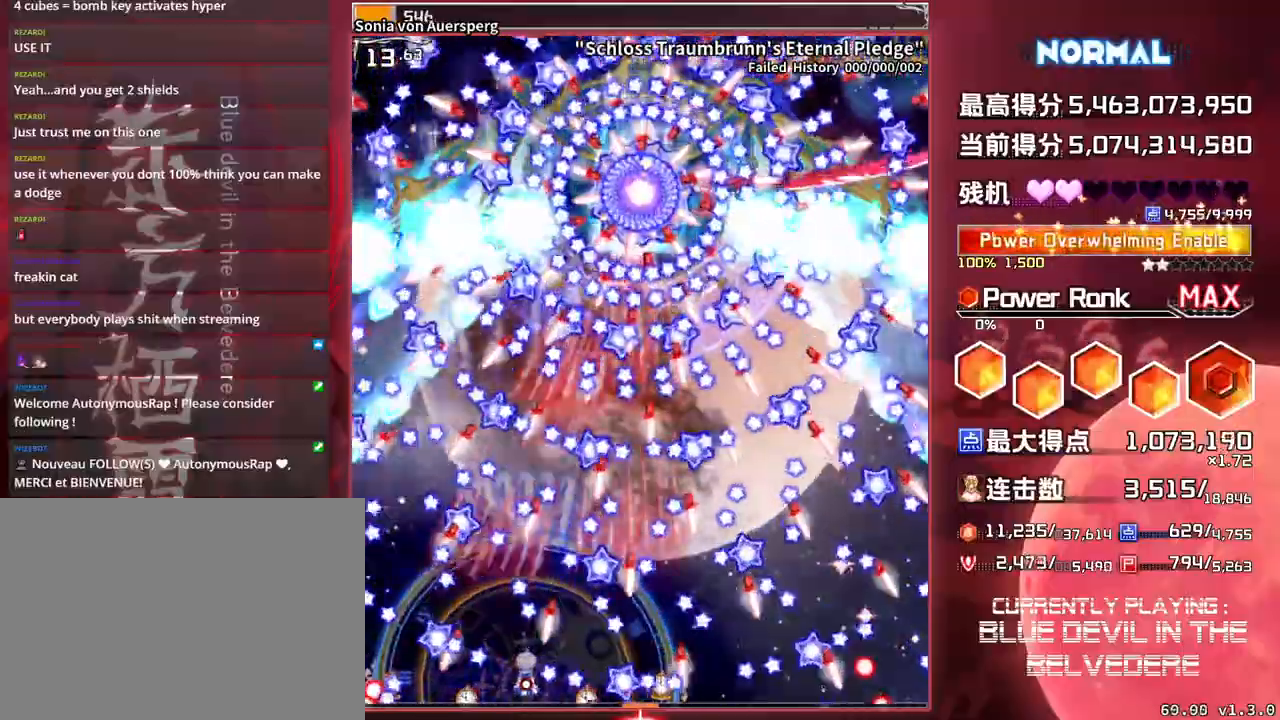
{"buttons": ["SQUARE", "TRIANGLE"], "left_stick": "center", "events": [[67, "left_stick", "left"], [150, "left_stick", "center"]]}
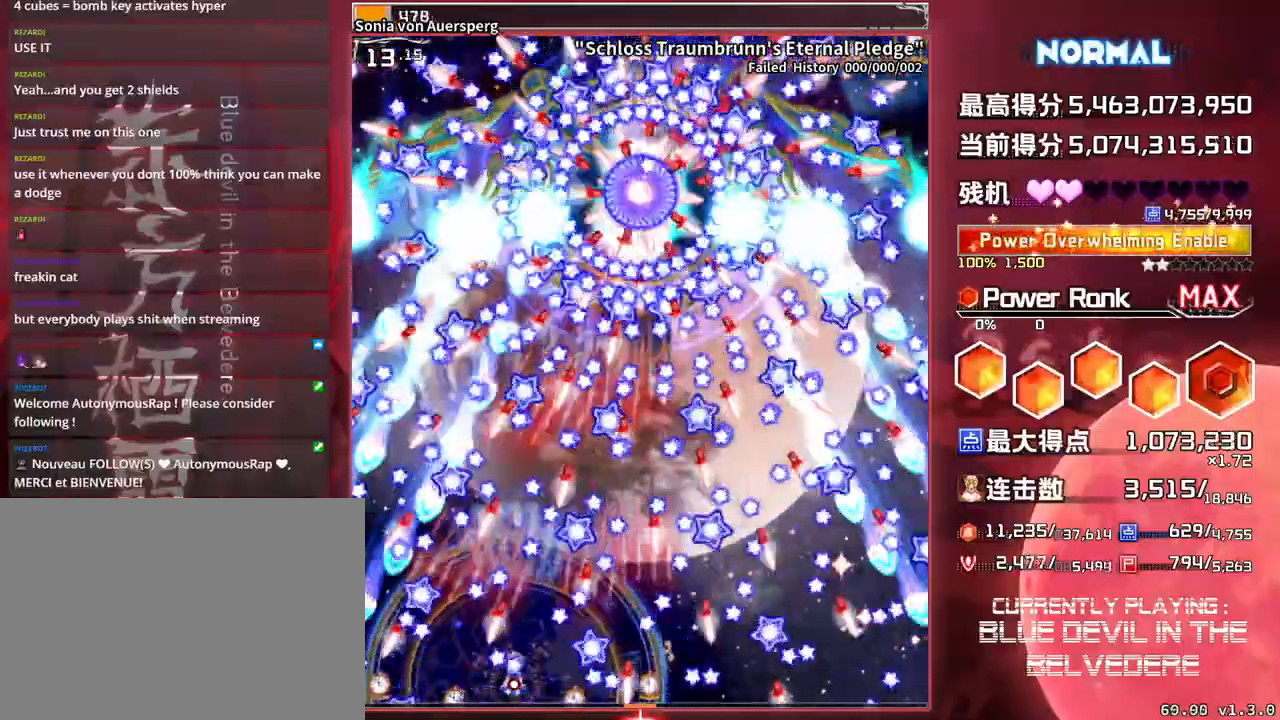
{"buttons": ["SQUARE", "TRIANGLE"], "left_stick": "center", "events": []}
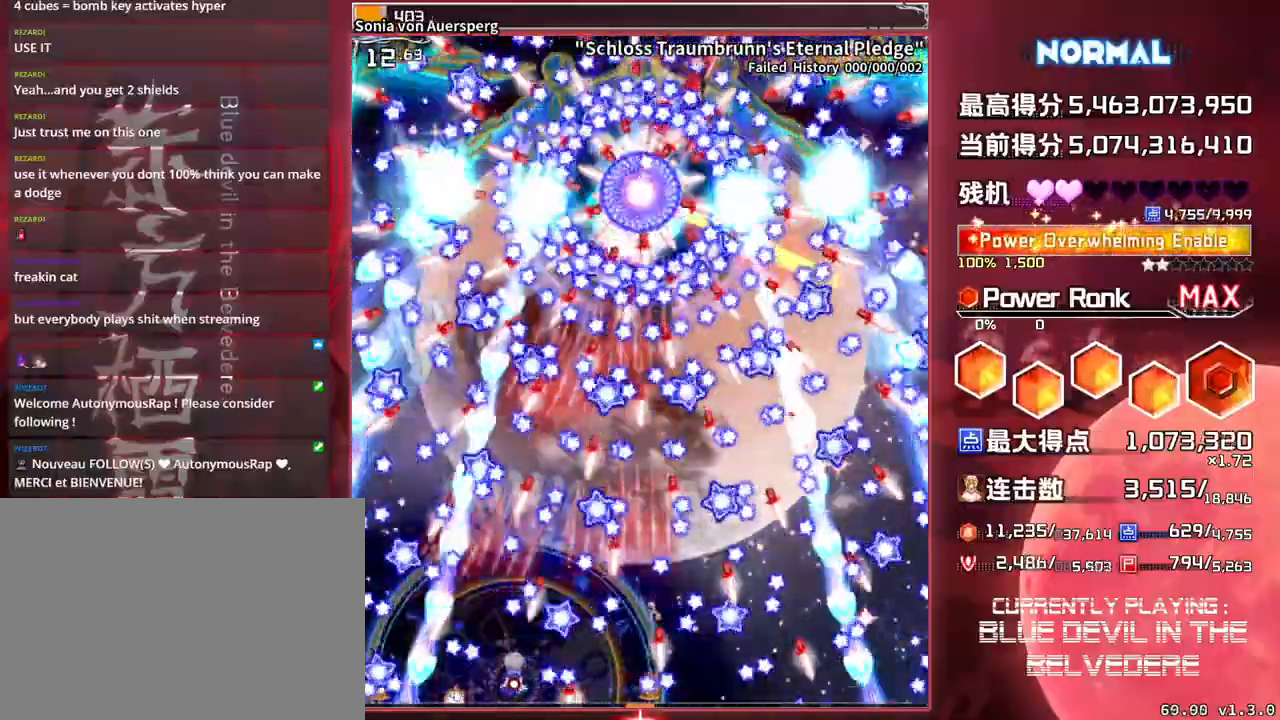
{"buttons": ["SQUARE", "TRIANGLE"], "left_stick": "center", "events": [[183, "left_stick", "left"], [367, "left_stick", "center"]]}
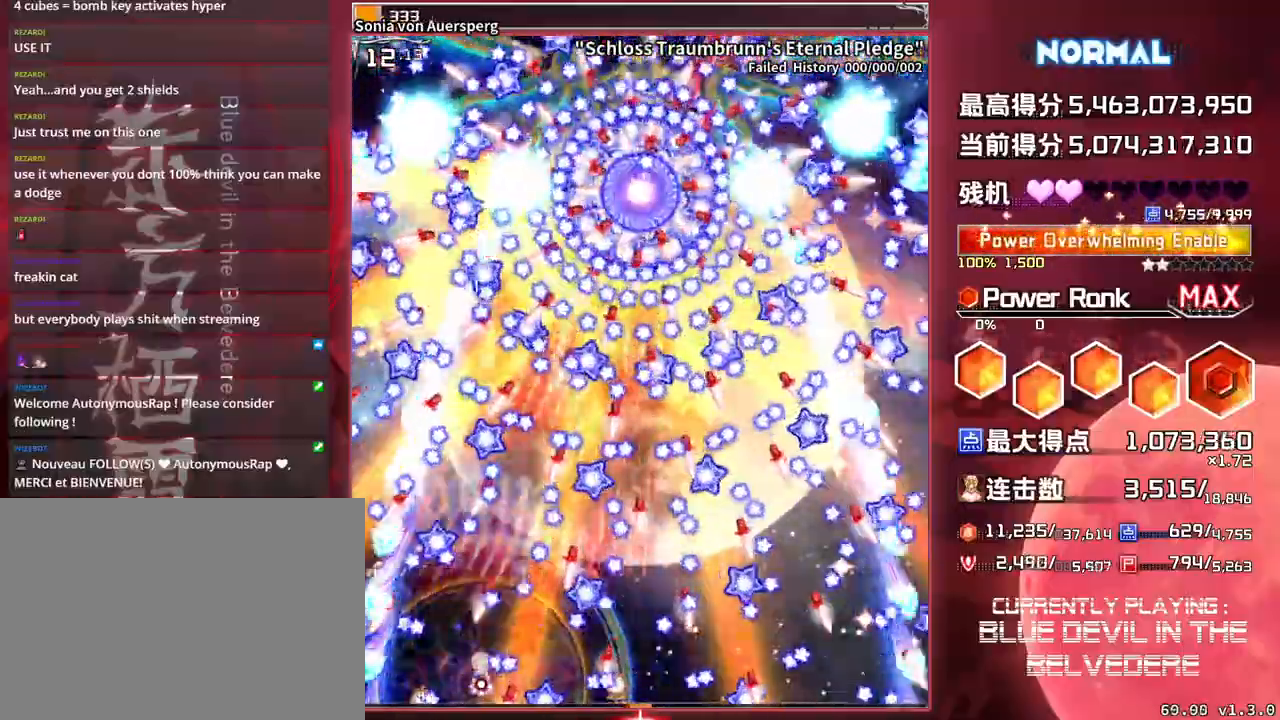
{"buttons": ["SQUARE", "TRIANGLE"], "left_stick": "center", "events": []}
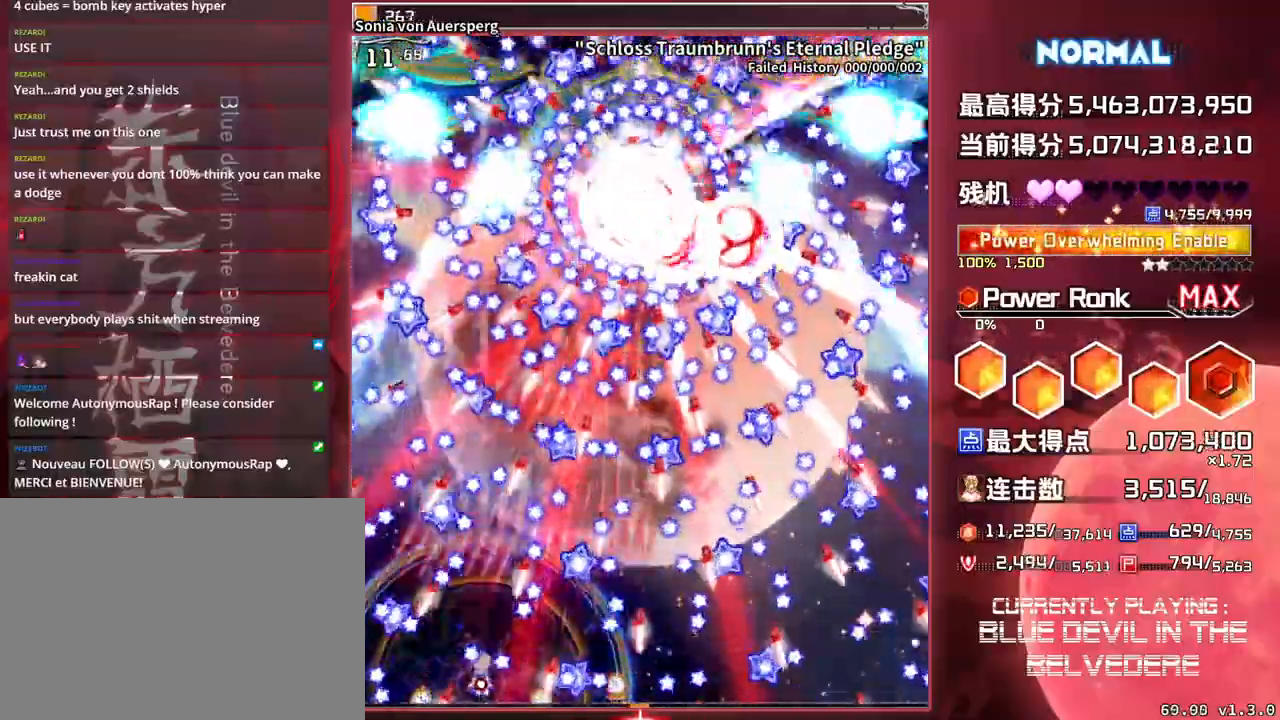
{"buttons": ["SQUARE", "TRIANGLE"], "left_stick": "center", "events": [[150, "left_stick", "left"], [217, "left_stick", "center"]]}
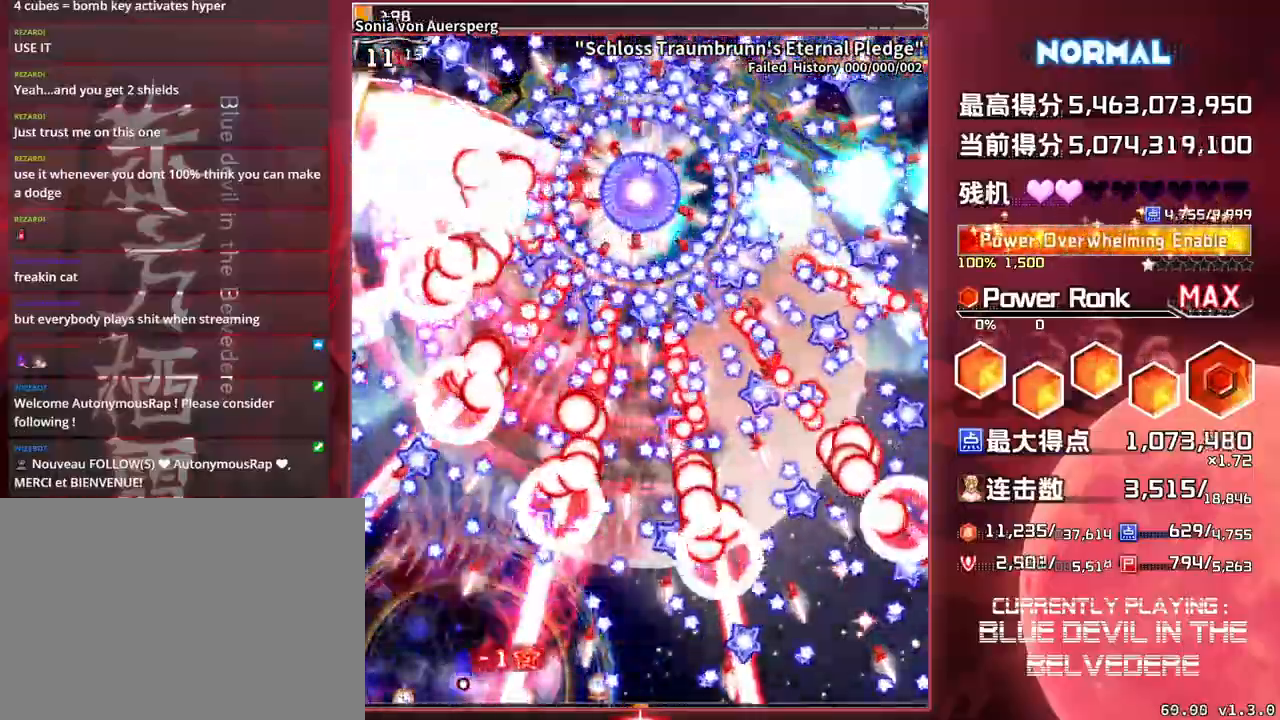
{"buttons": ["SQUARE", "TRIANGLE"], "left_stick": "center", "events": []}
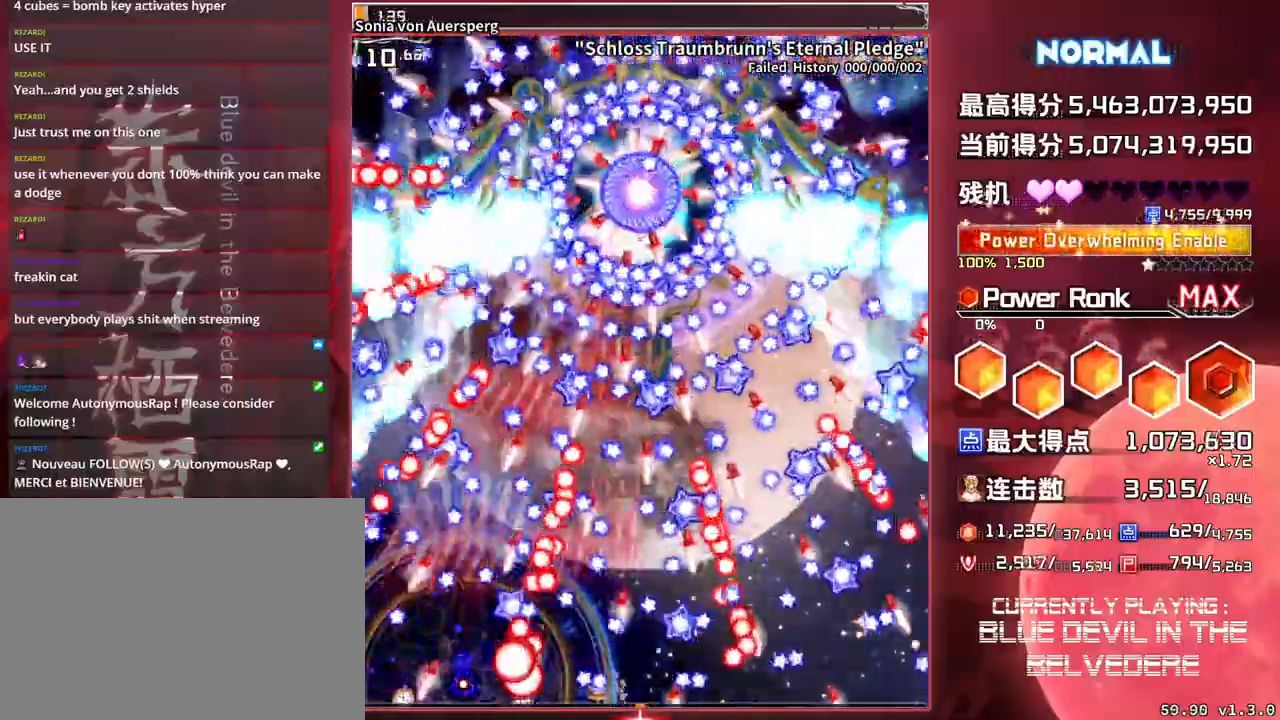
{"buttons": ["SQUARE", "TRIANGLE"], "left_stick": "center", "events": []}
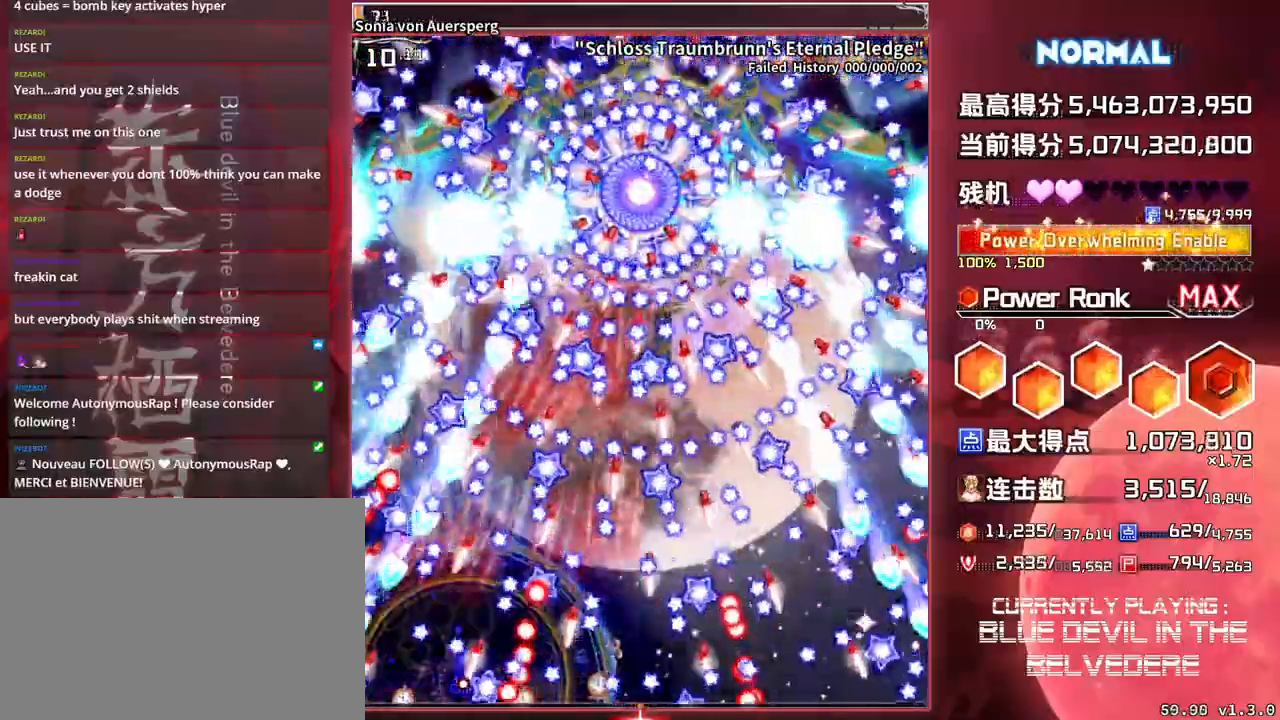
{"buttons": ["SQUARE", "TRIANGLE"], "left_stick": "center", "events": [[200, "left_stick", "left"], [267, "left_stick", "center"]]}
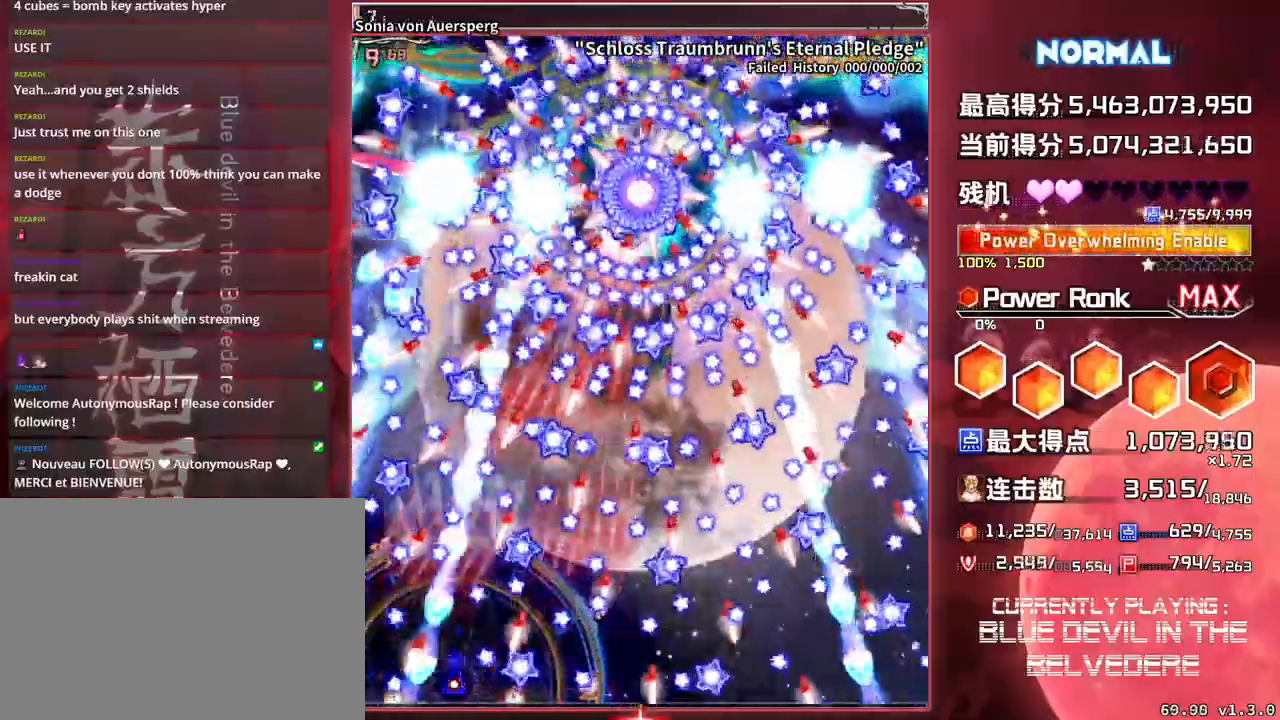
{"buttons": ["SQUARE", "TRIANGLE"], "left_stick": "center", "events": [[167, "CROSS", "down"], [300, "CROSS", "up"]]}
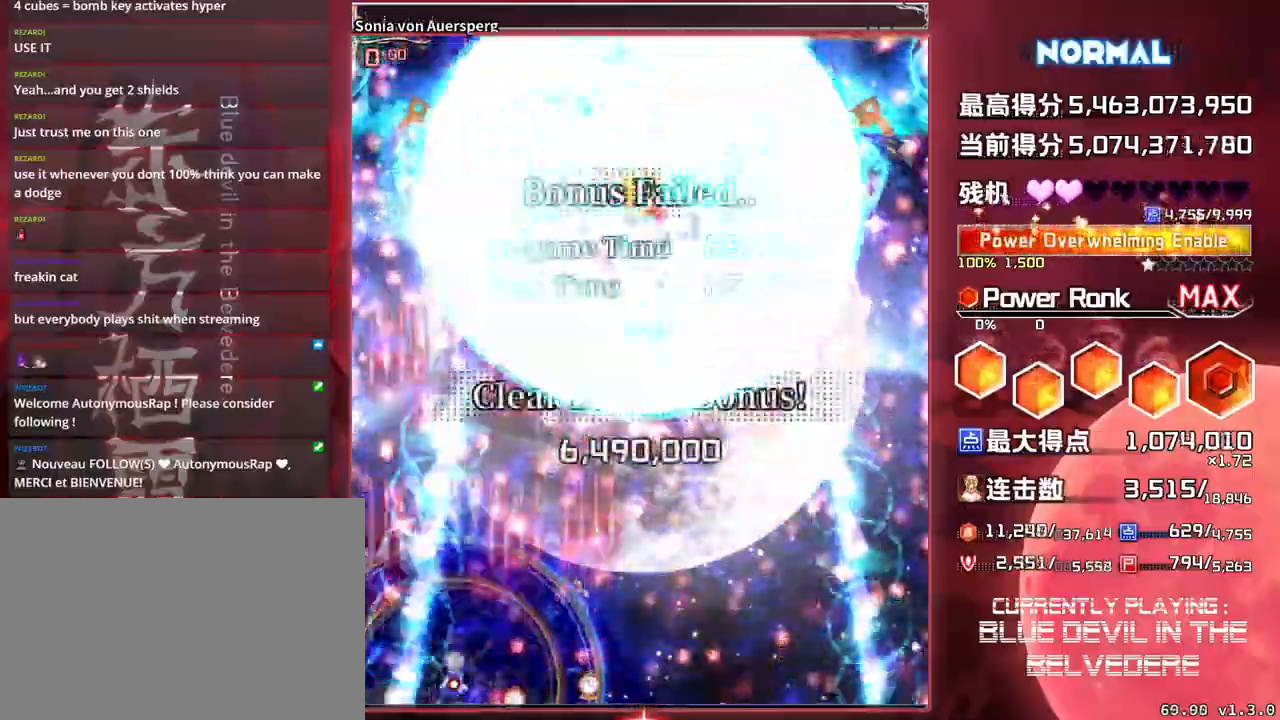
{"buttons": ["SQUARE", "TRIANGLE"], "left_stick": "center", "events": [[83, "left_stick", "right"], [417, "left_stick", "center"]]}
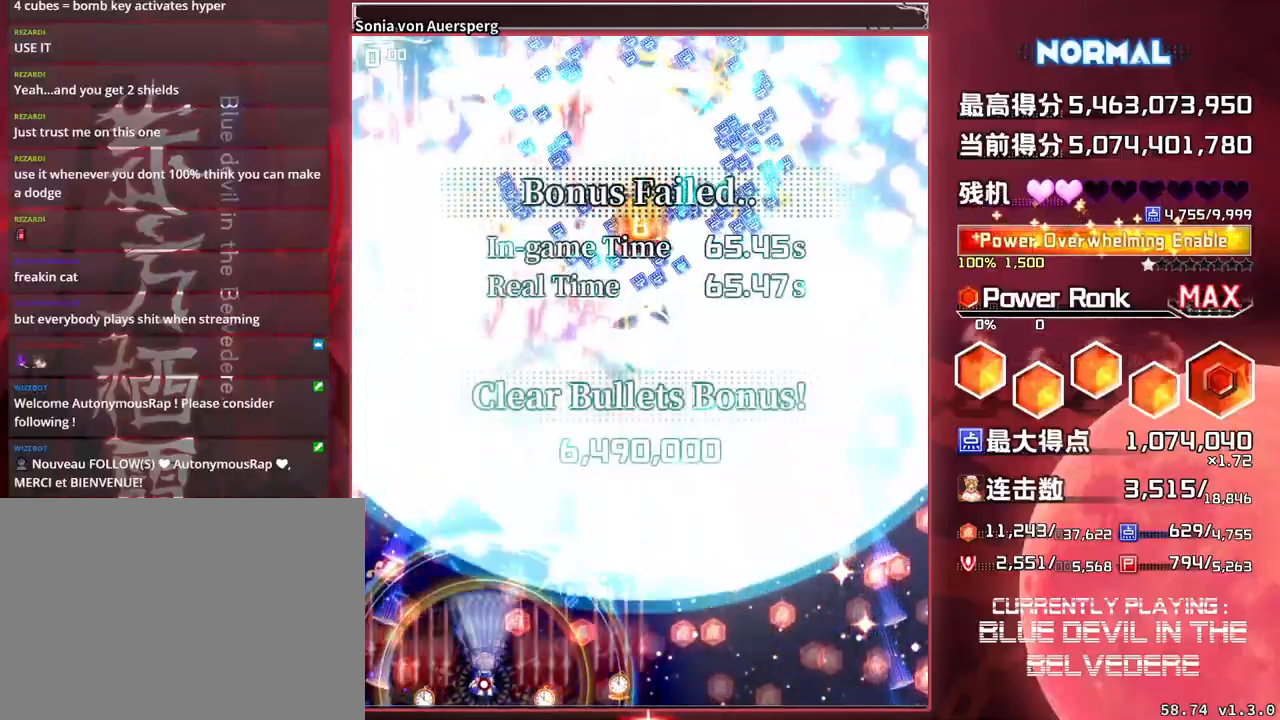
{"buttons": ["SQUARE"], "left_stick": "right", "events": [[33, "left_stick", "right"], [500, "TRIANGLE", "up"]]}
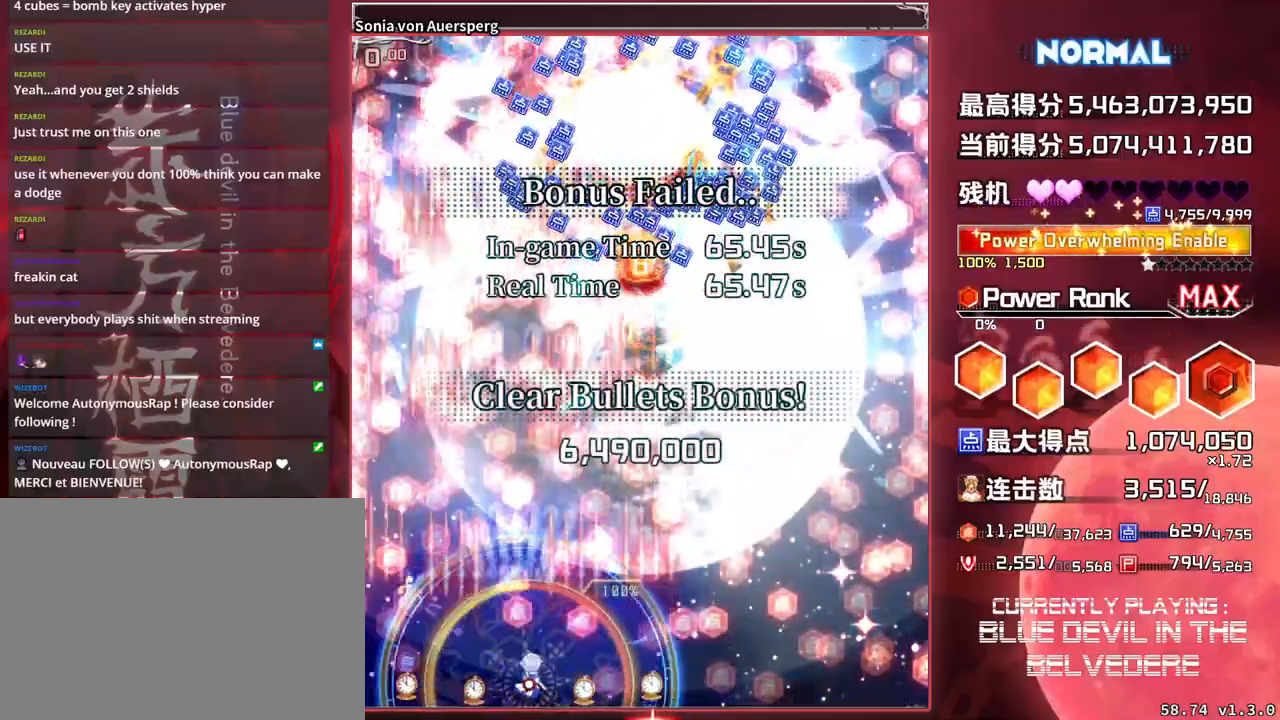
{"buttons": ["SQUARE"], "left_stick": "up-right", "events": [[350, "left_stick", "up-right"]]}
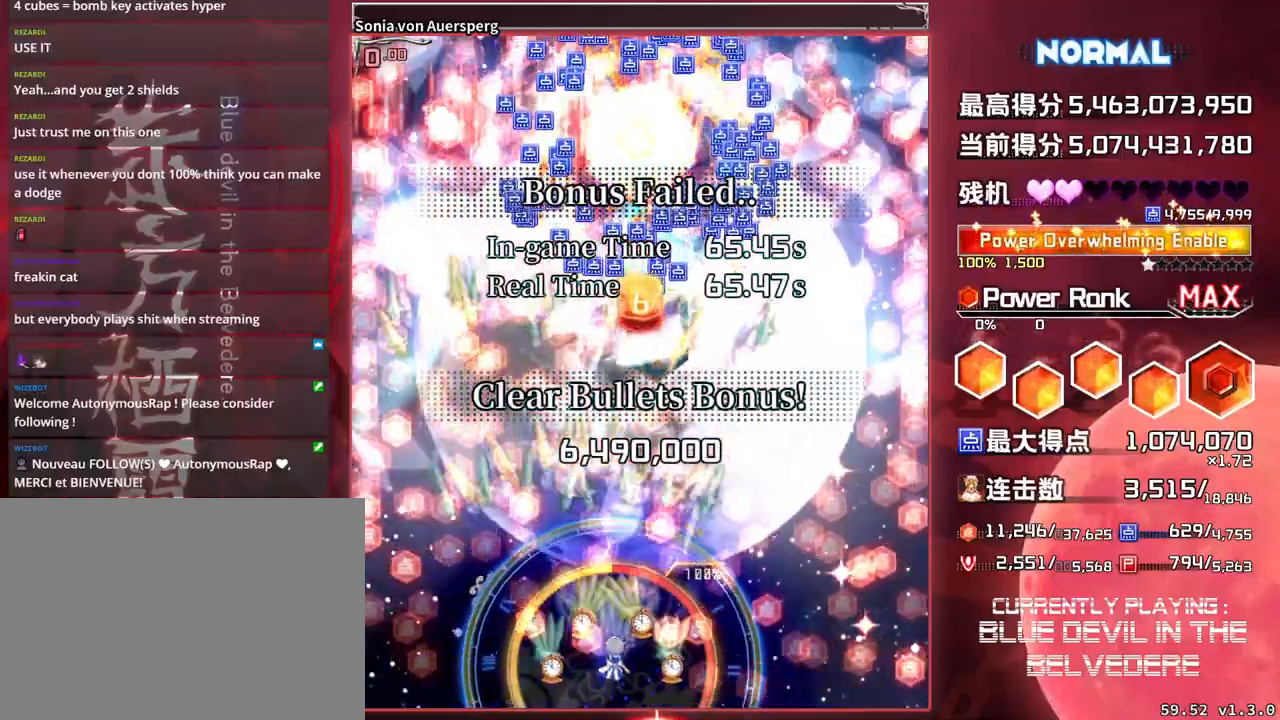
{"buttons": ["SQUARE"], "left_stick": "up", "events": [[17, "left_stick", "up"]]}
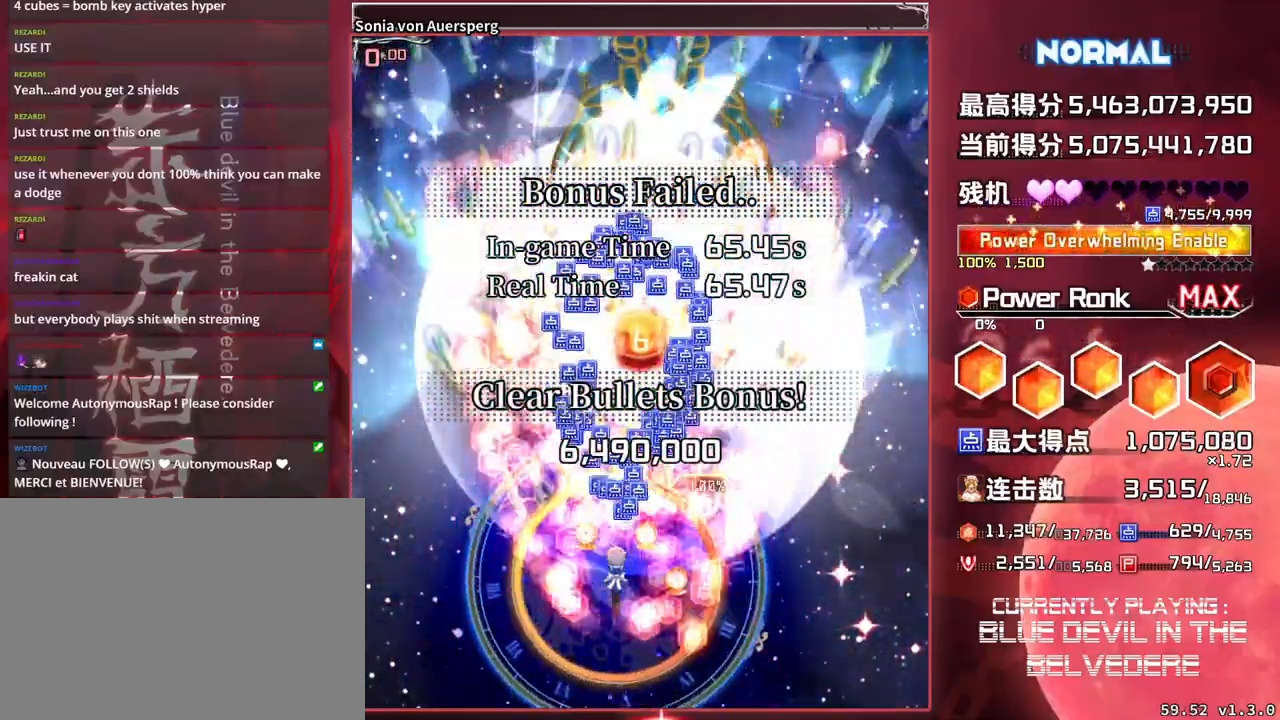
{"buttons": ["SQUARE"], "left_stick": "center", "events": [[150, "left_stick", "right"], [267, "left_stick", "center"]]}
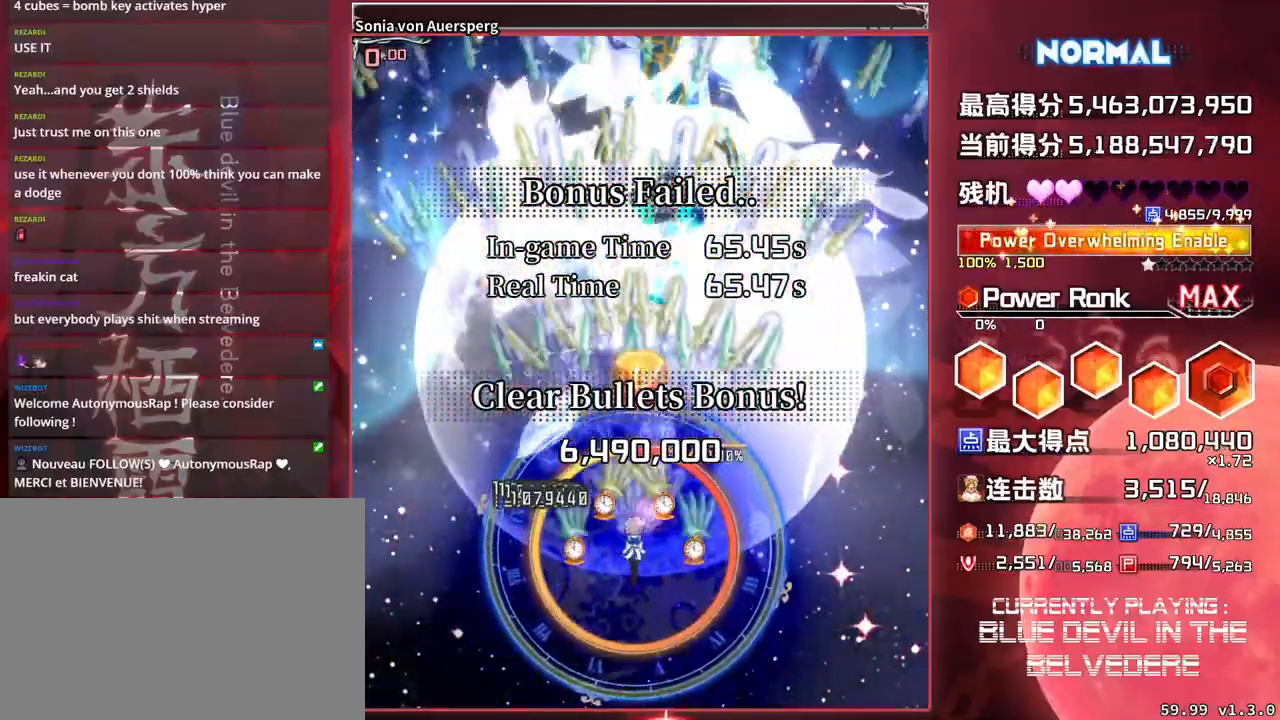
{"buttons": ["SQUARE"], "left_stick": "center", "events": [[50, "left_stick", "up"], [483, "left_stick", "center"]]}
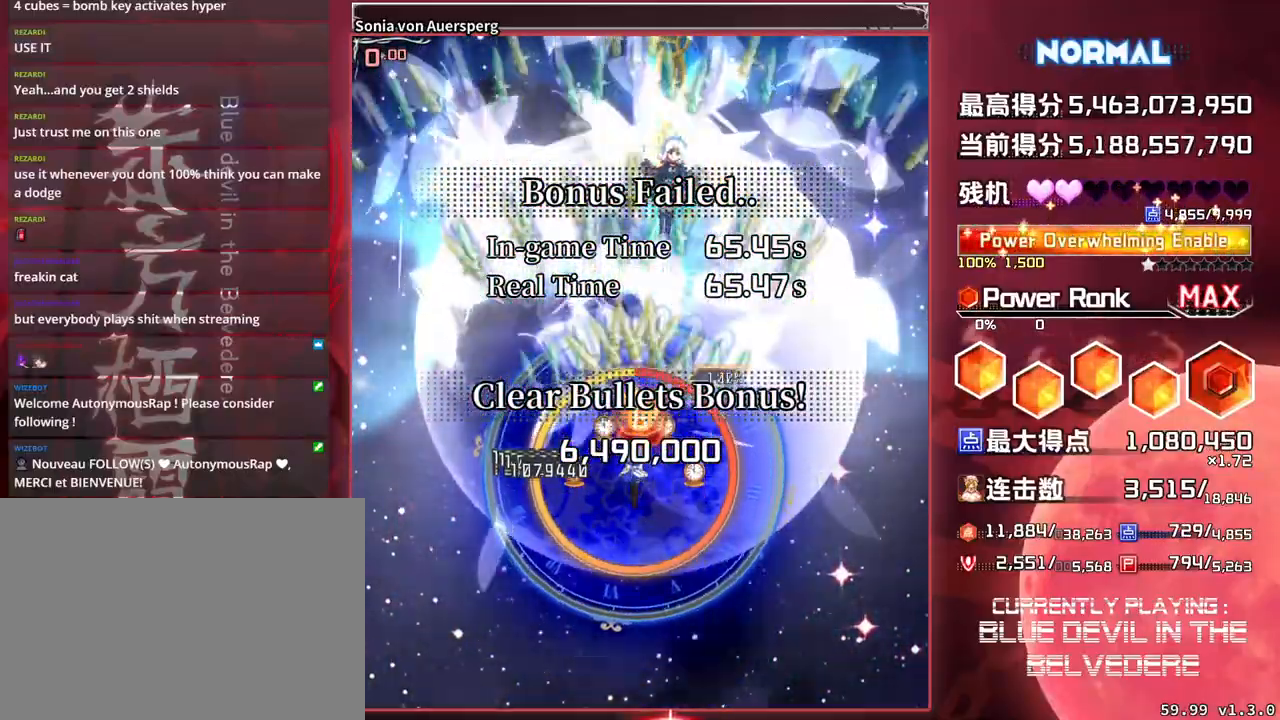
{"buttons": ["SQUARE"], "left_stick": "center", "events": []}
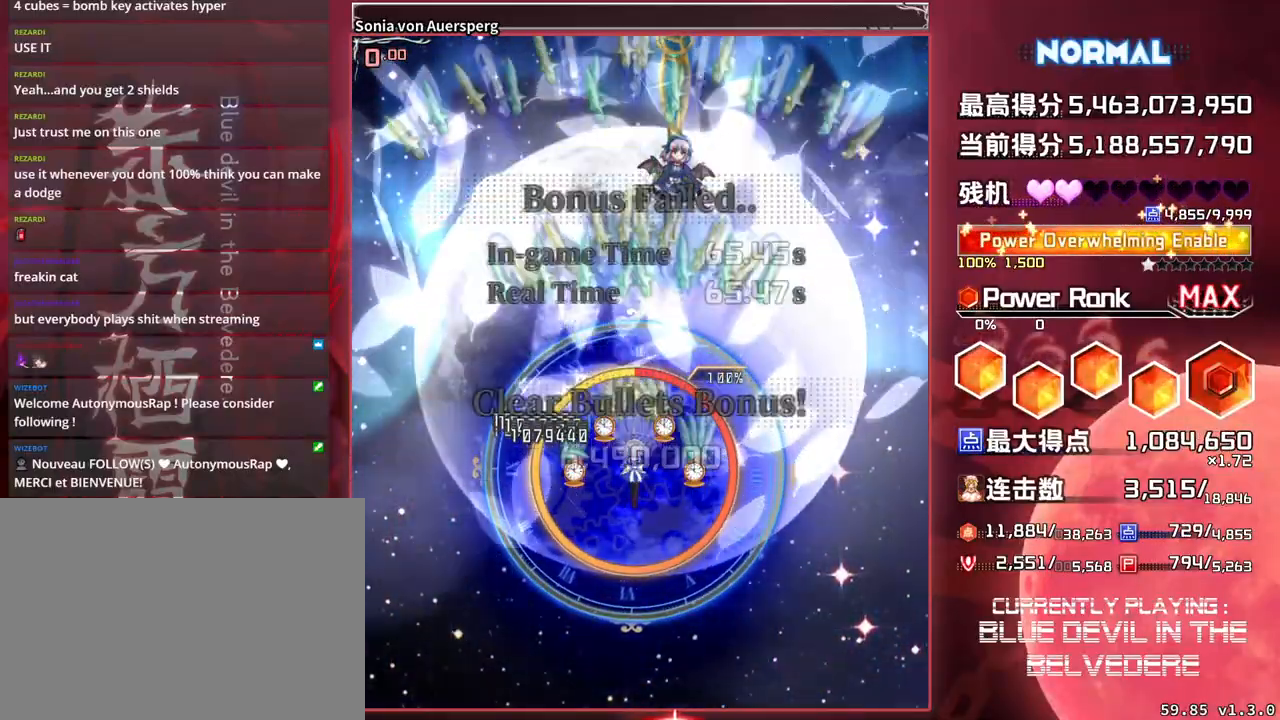
{"buttons": [], "left_stick": "down", "events": [[133, "left_stick", "down"], [233, "SQUARE", "up"]]}
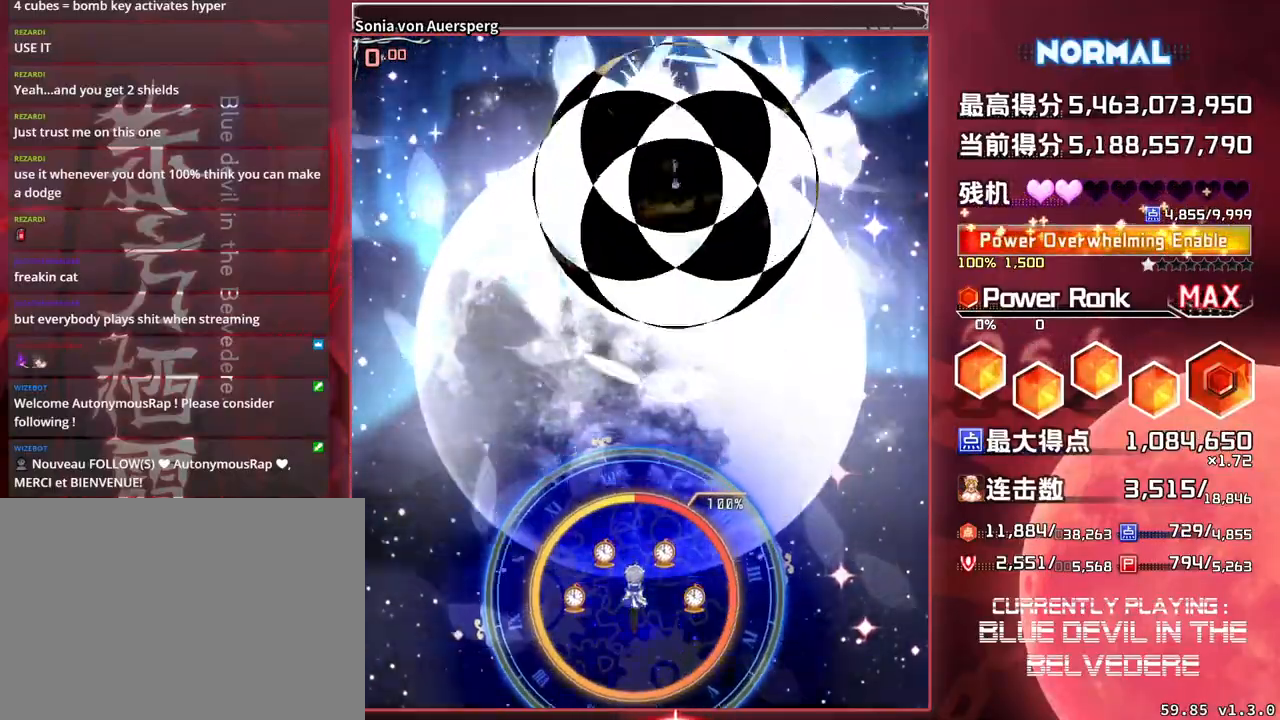
{"buttons": [], "left_stick": "center", "events": [[150, "left_stick", "center"]]}